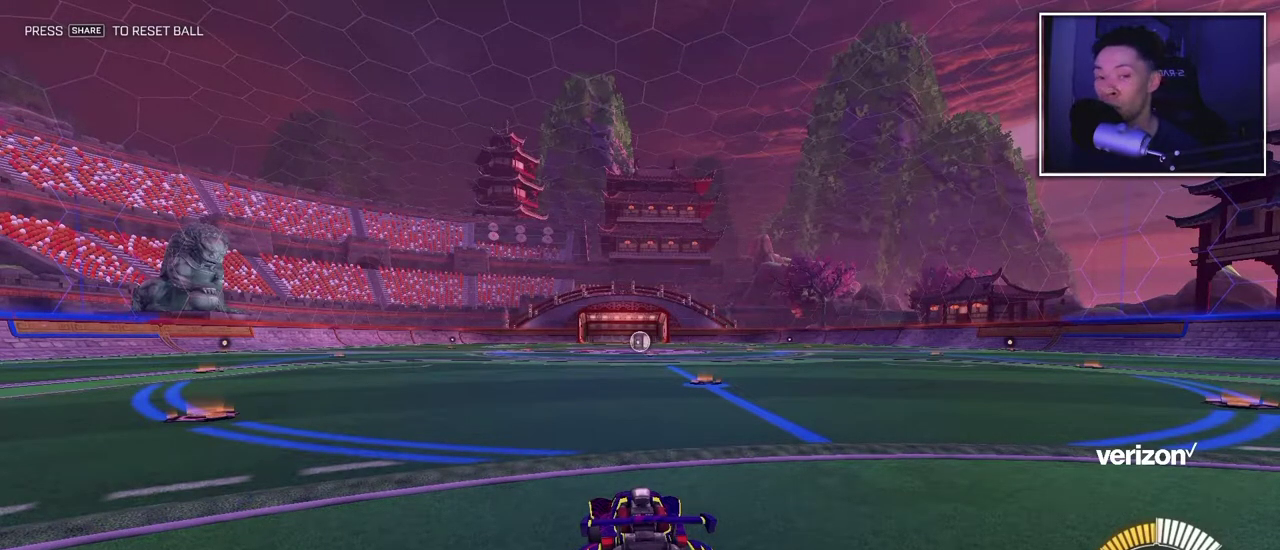
Gameplay with a controller (PlayStation layout); each line is a JSON object with the inputs held at the frame after it. "events" lists button and stick changes between this image and that frame as [ms after this image, input, new state], when the widget could be followed in between. This overlay highlights the sticks when they move; stick clicks (L3 R3) are not distinguishable. Not read: L2 L3 R1 R2 R3.
{"buttons": ["CROSS"], "left_stick": "center", "right_stick": "center", "events": [[317, "CROSS", "down"], [400, "CROSS", "up"], [450, "CROSS", "down"]]}
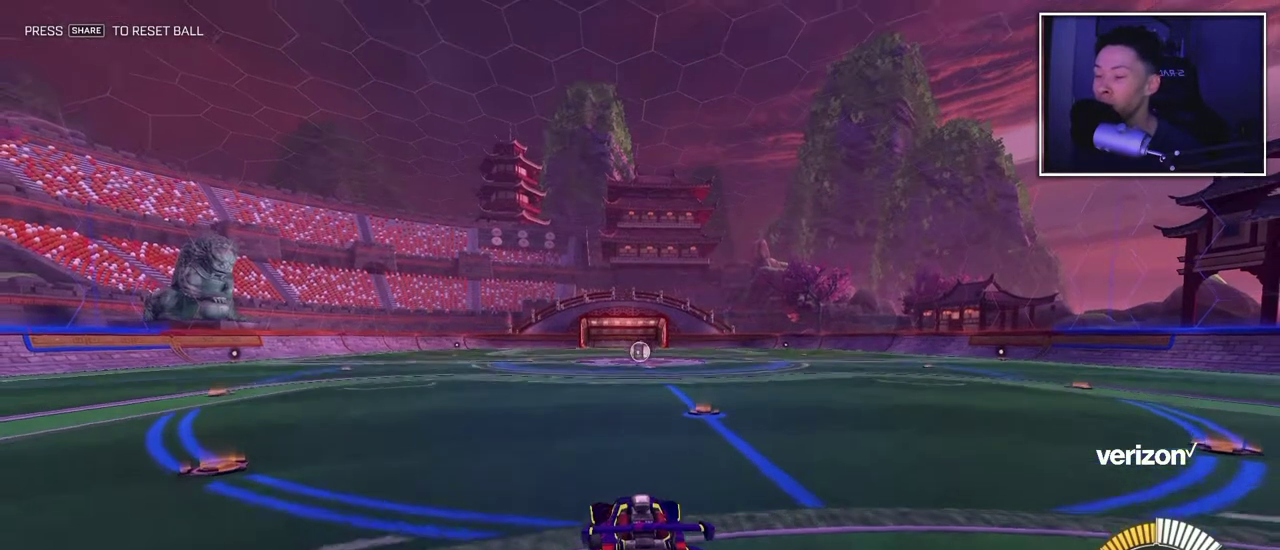
{"buttons": [], "left_stick": "center", "right_stick": "center", "events": [[50, "CROSS", "up"], [200, "left_stick", "down"], [450, "left_stick", "center"]]}
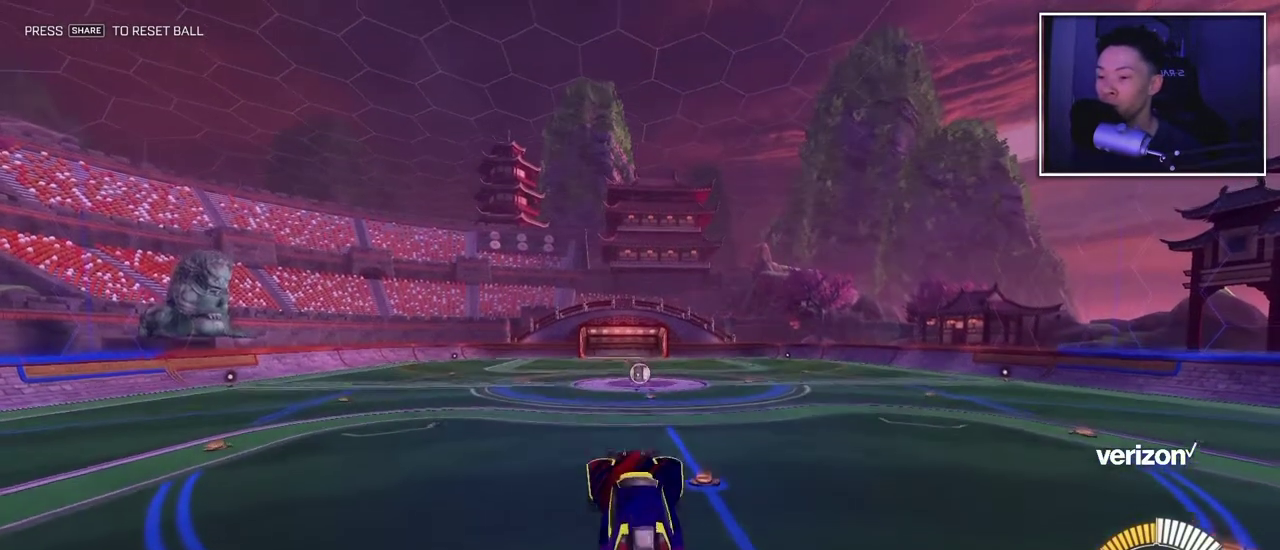
{"buttons": [], "left_stick": "center", "right_stick": "center", "events": []}
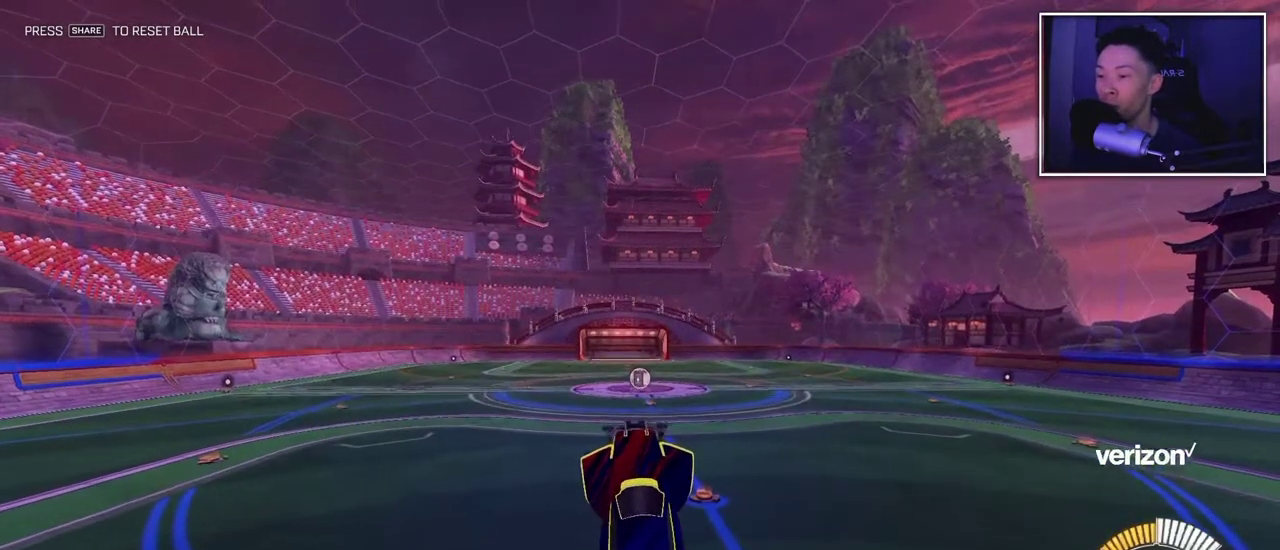
{"buttons": ["CIRCLE"], "left_stick": "center", "right_stick": "center", "events": [[67, "CIRCLE", "down"]]}
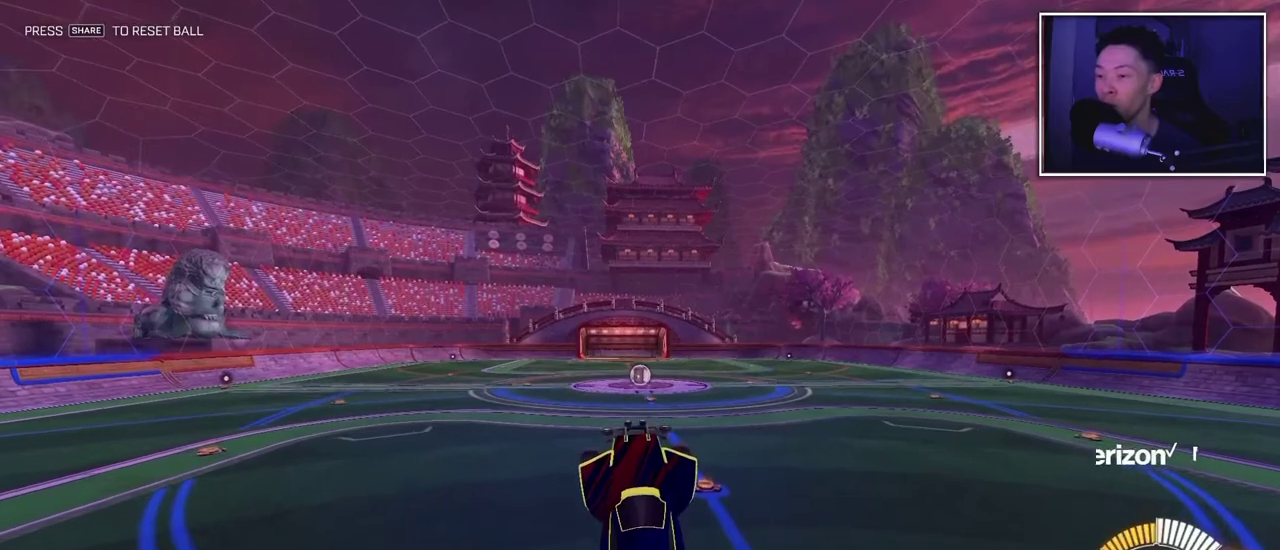
{"buttons": ["CIRCLE"], "left_stick": "center", "right_stick": "center", "events": [[267, "left_stick", "up"], [367, "left_stick", "center"]]}